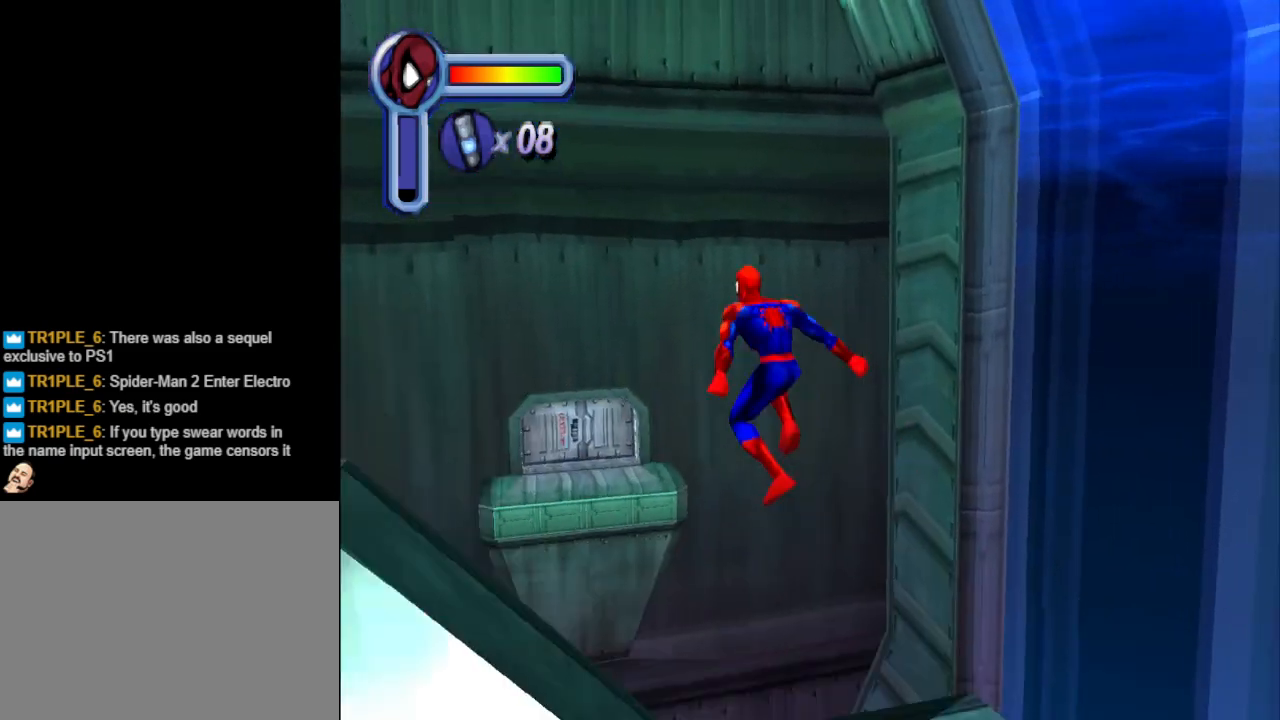
Gameplay with a controller (PlayStation layout); each line is a JSON object with the inputs held at the frame after it. "events" lists button and stick changes between this image and that frame as [ms after this image, input, new state], when the widget could be followed in between. Not read: L2 R1 R2 left_stick right_stick.
{"buttons": ["DPAD_UP"], "events": [[200, "DPAD_LEFT", "down"], [400, "CROSS", "up"], [500, "DPAD_LEFT", "up"]]}
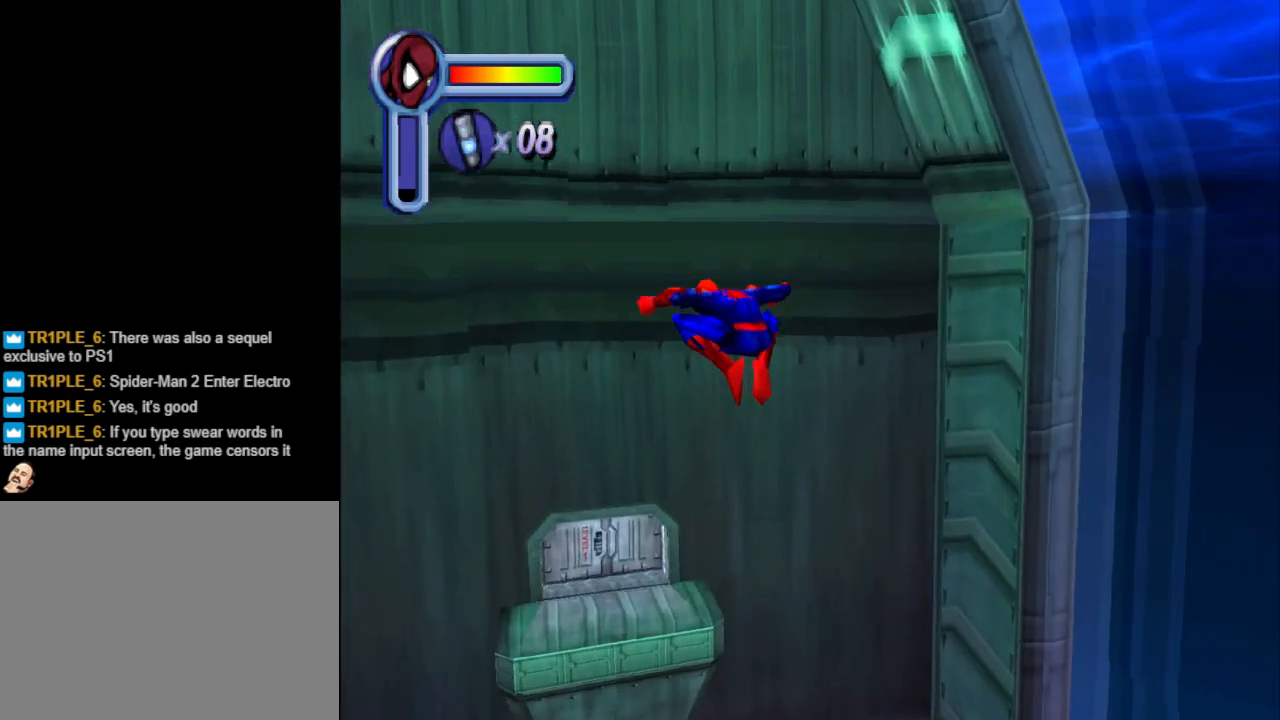
{"buttons": ["DPAD_UP"], "events": [[267, "DPAD_LEFT", "down"], [500, "DPAD_LEFT", "up"]]}
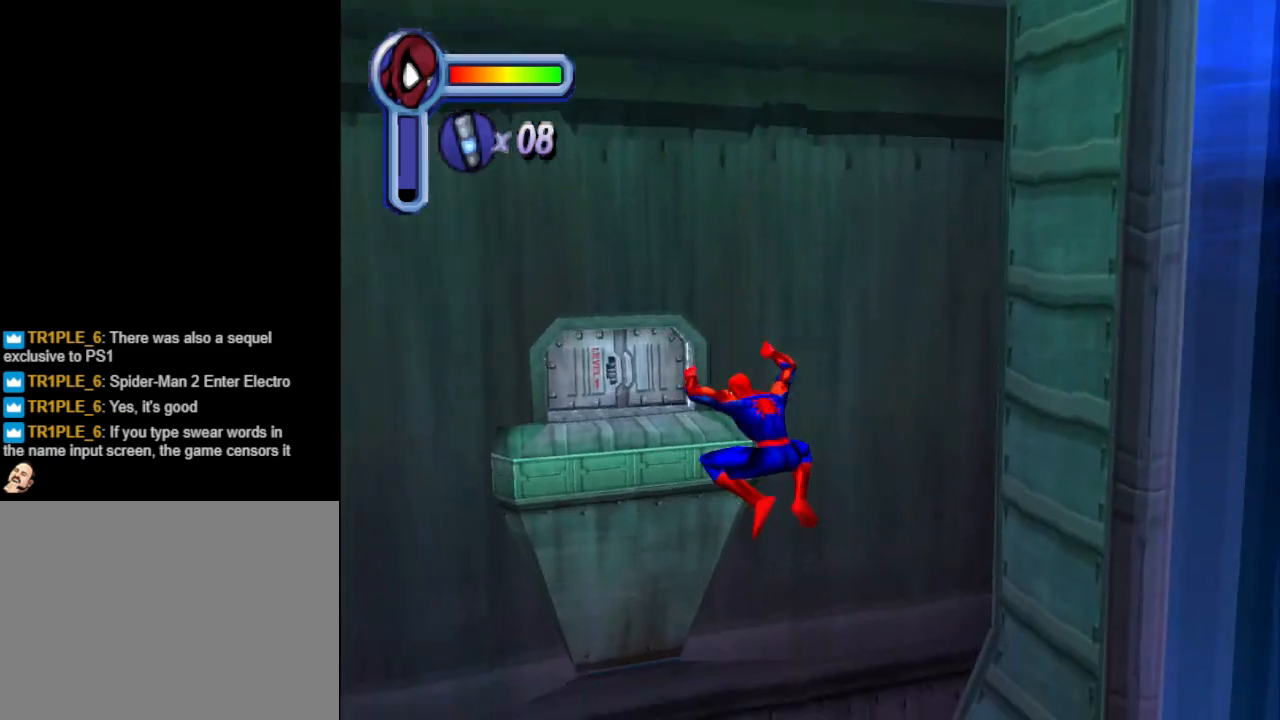
{"buttons": ["DPAD_UP"], "events": []}
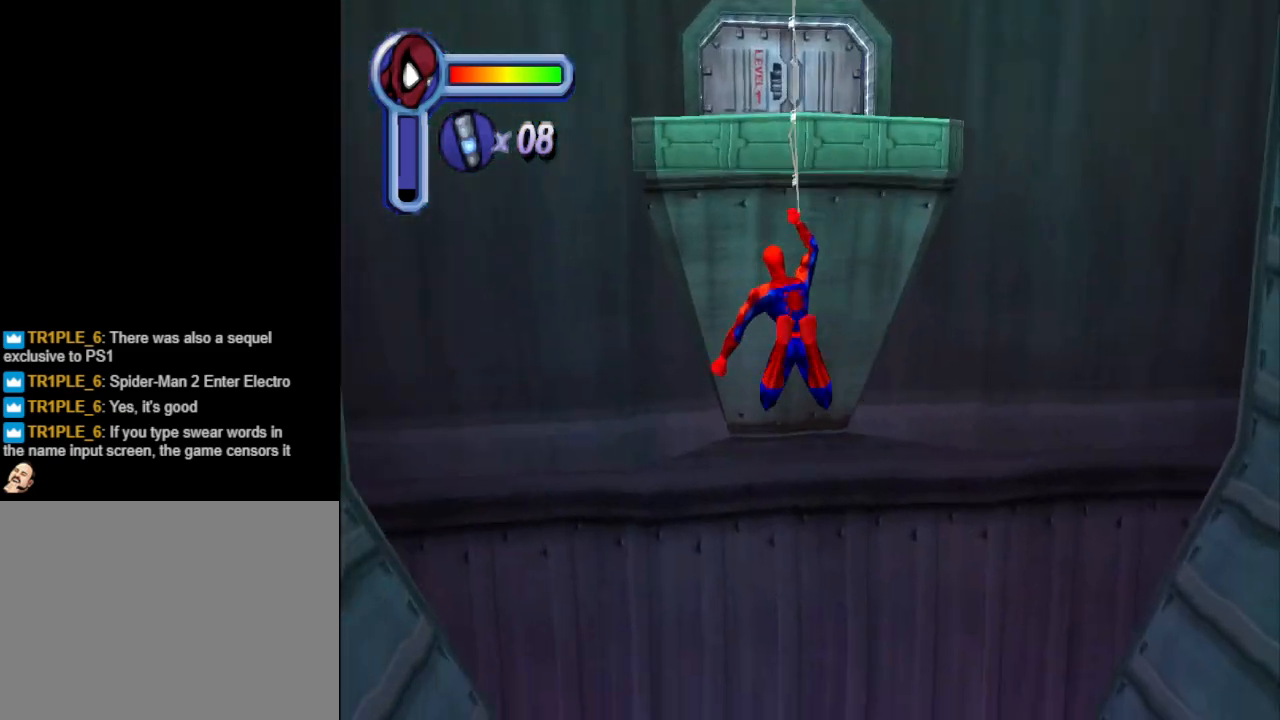
{"buttons": ["DPAD_UP"], "events": []}
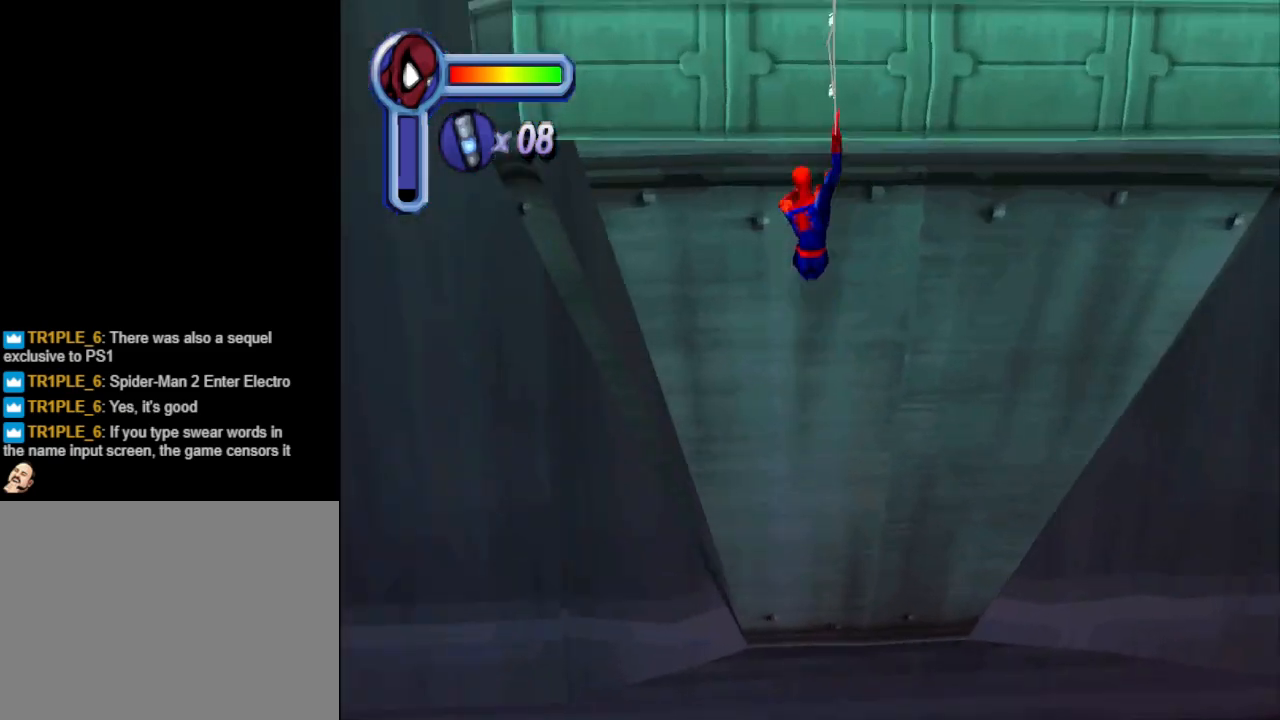
{"buttons": ["DPAD_UP"], "events": []}
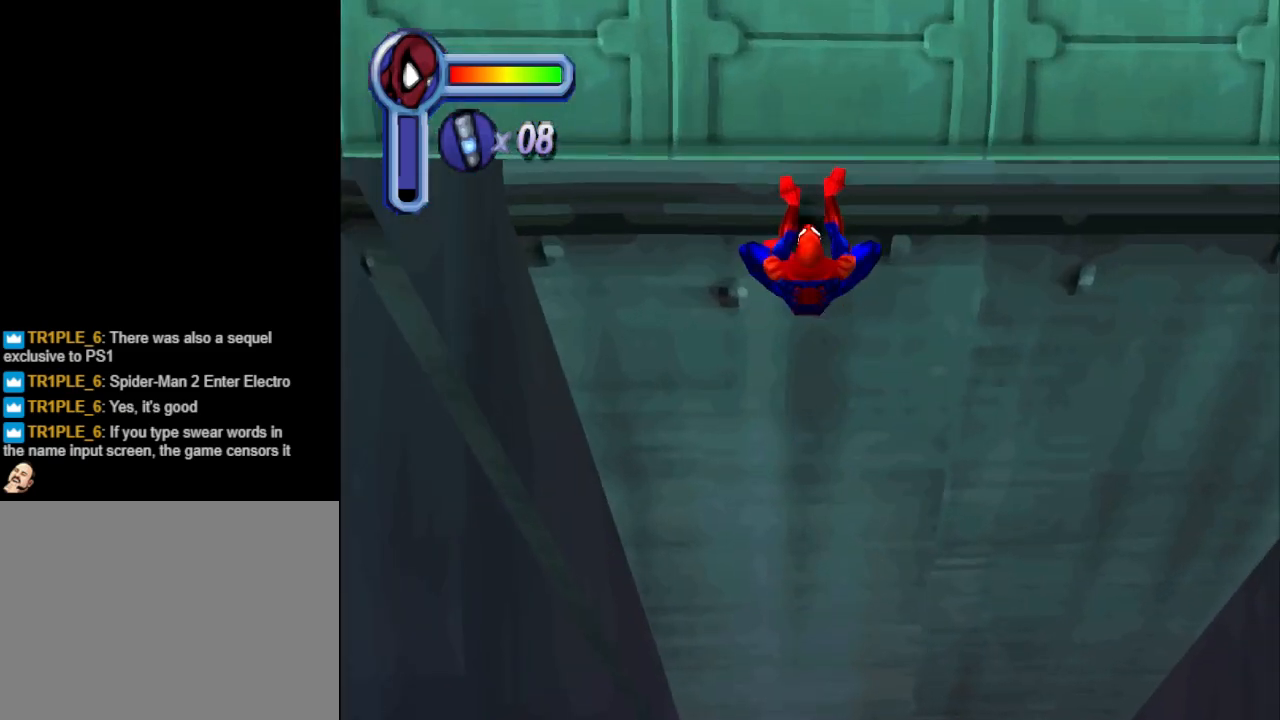
{"buttons": ["DPAD_UP"], "events": []}
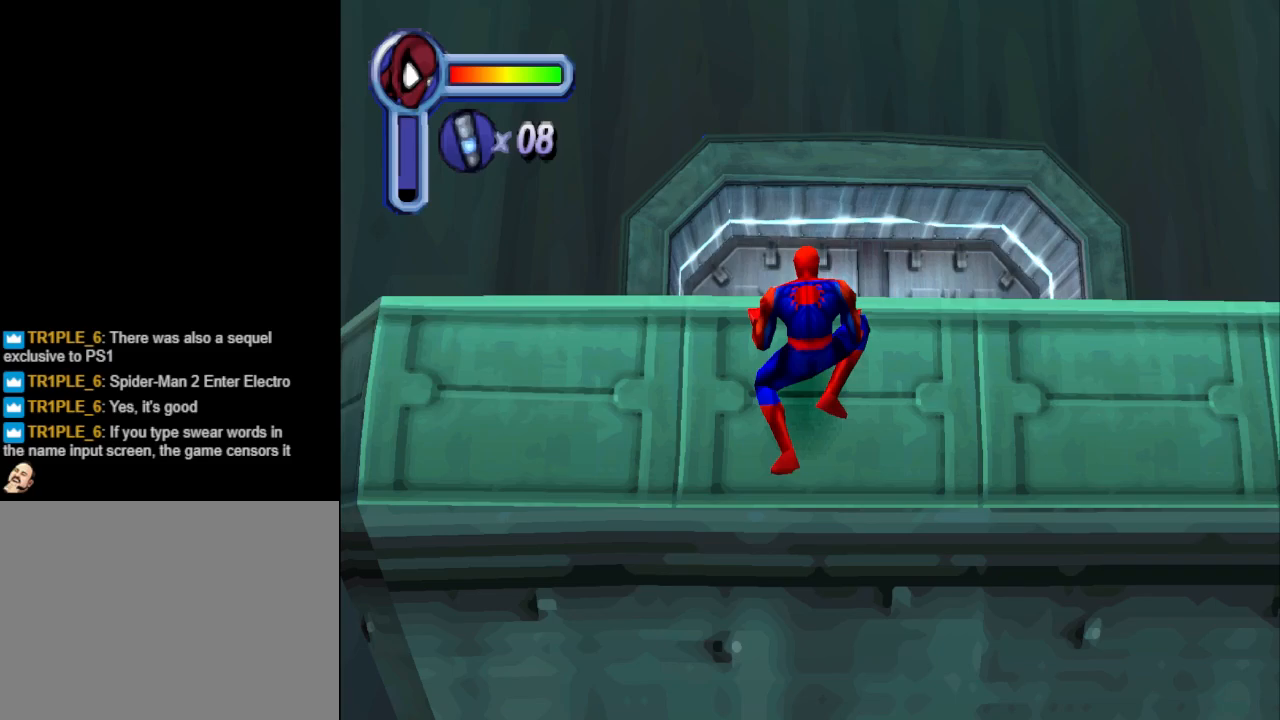
{"buttons": ["DPAD_UP"], "events": []}
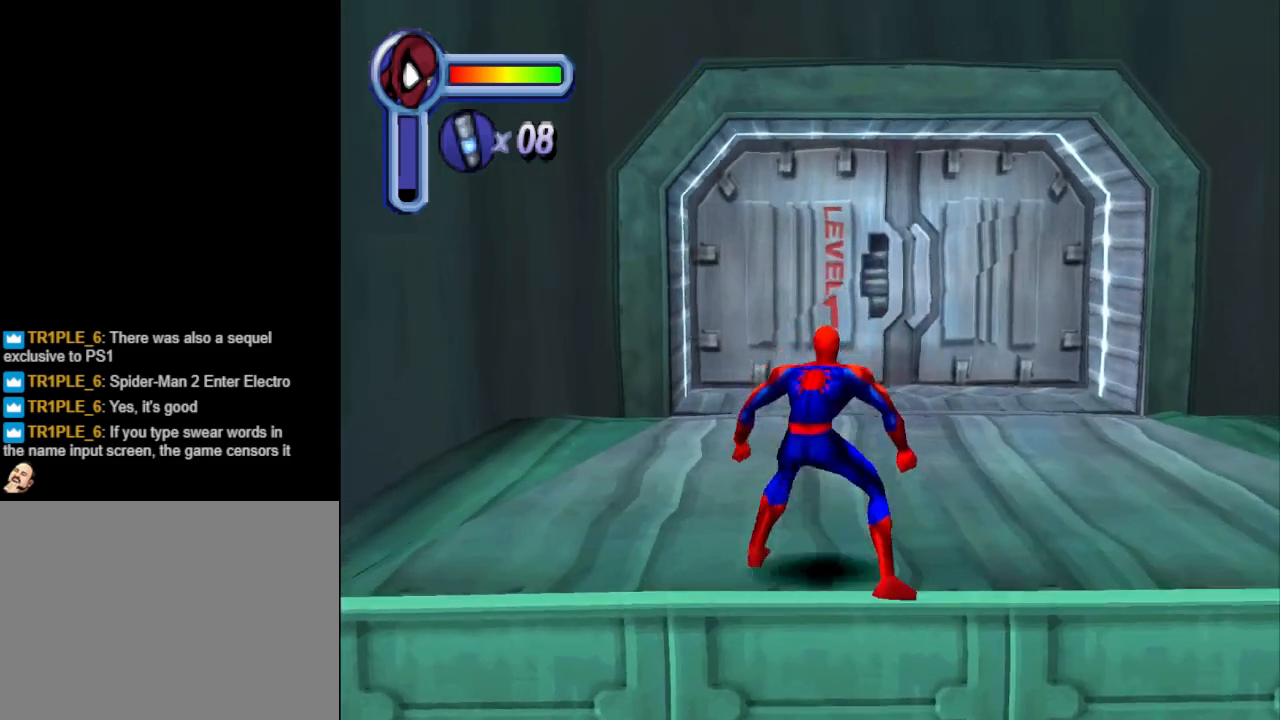
{"buttons": ["DPAD_UP"], "events": []}
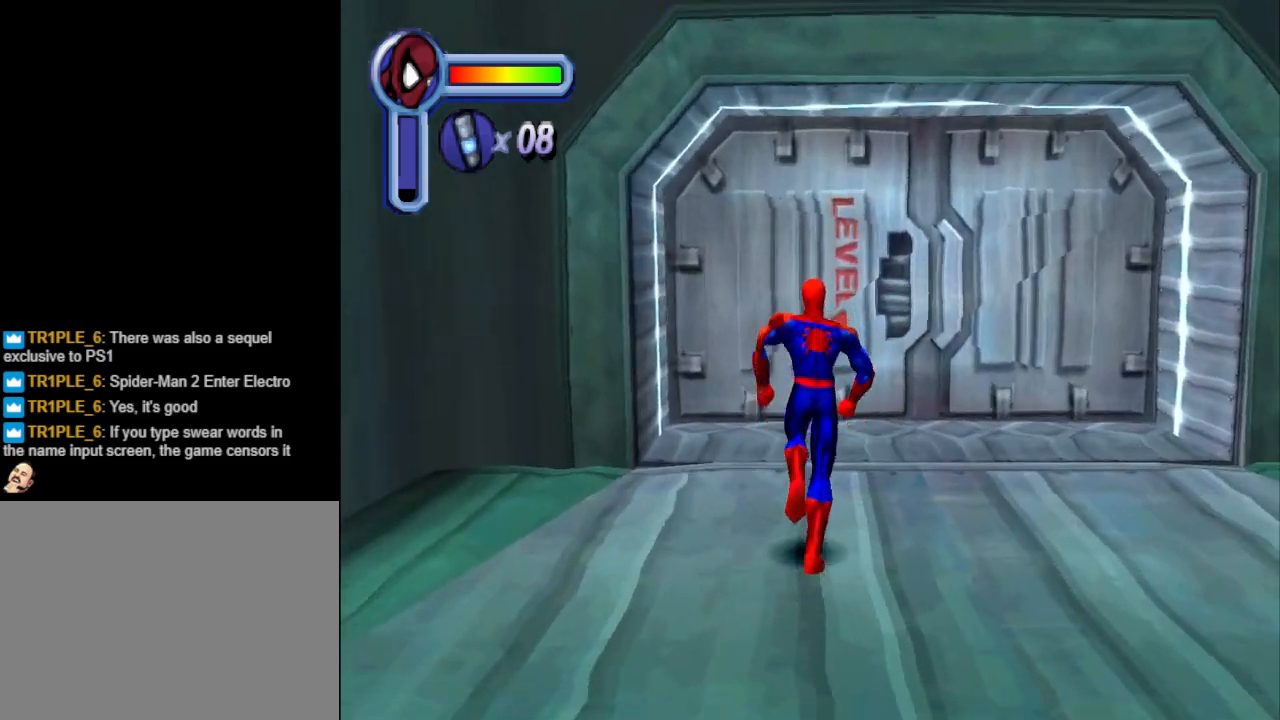
{"buttons": ["DPAD_UP"], "events": []}
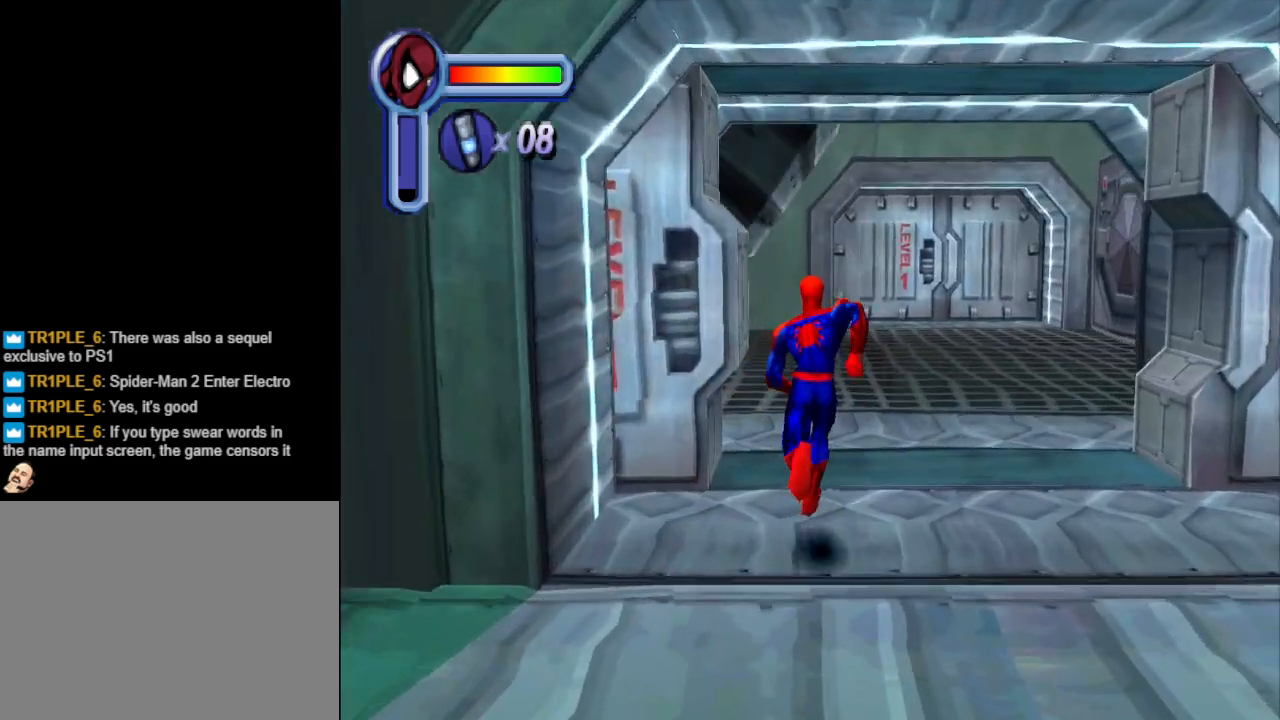
{"buttons": ["DPAD_UP"], "events": [[300, "DPAD_RIGHT", "down"], [467, "DPAD_RIGHT", "up"]]}
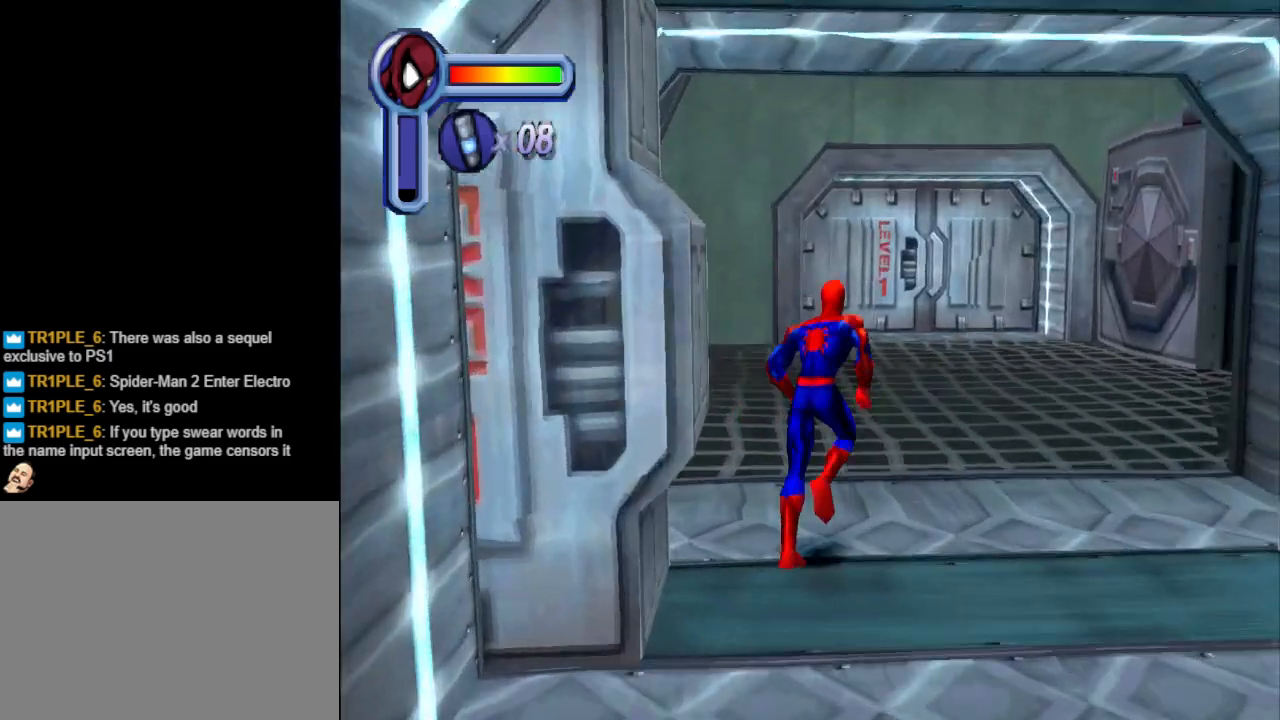
{"buttons": ["DPAD_UP"], "events": []}
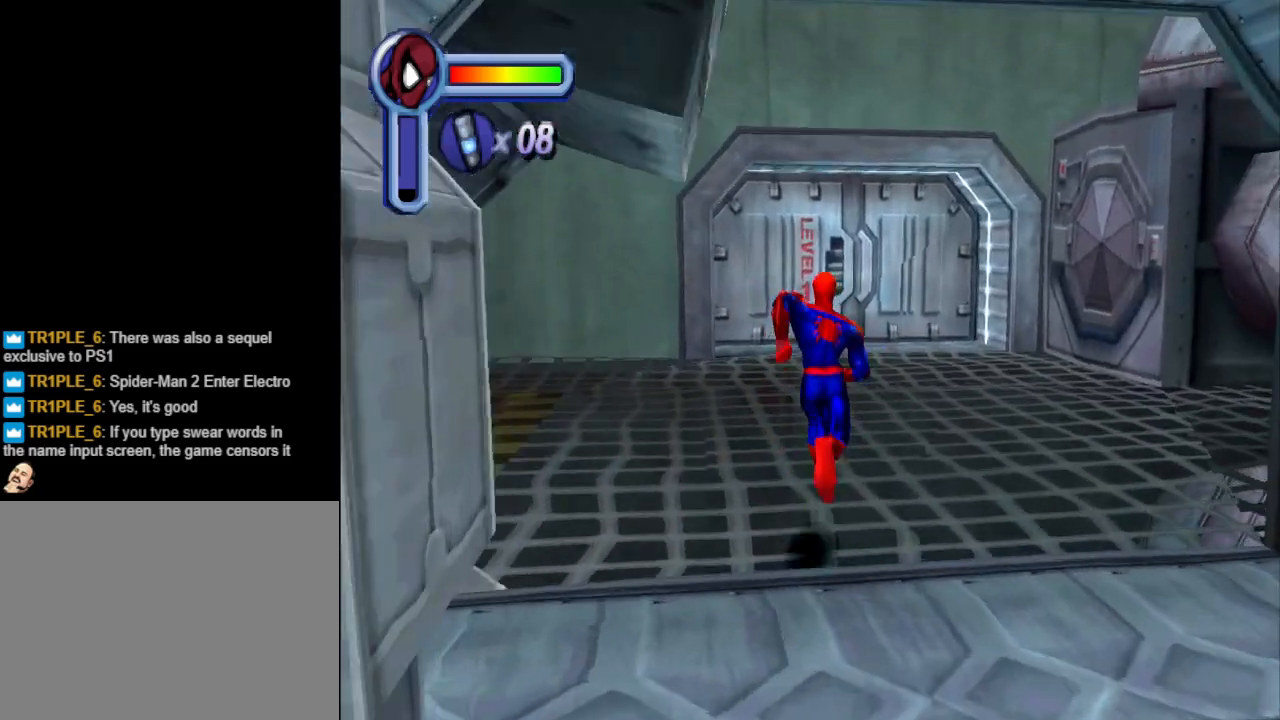
{"buttons": ["DPAD_UP"], "events": []}
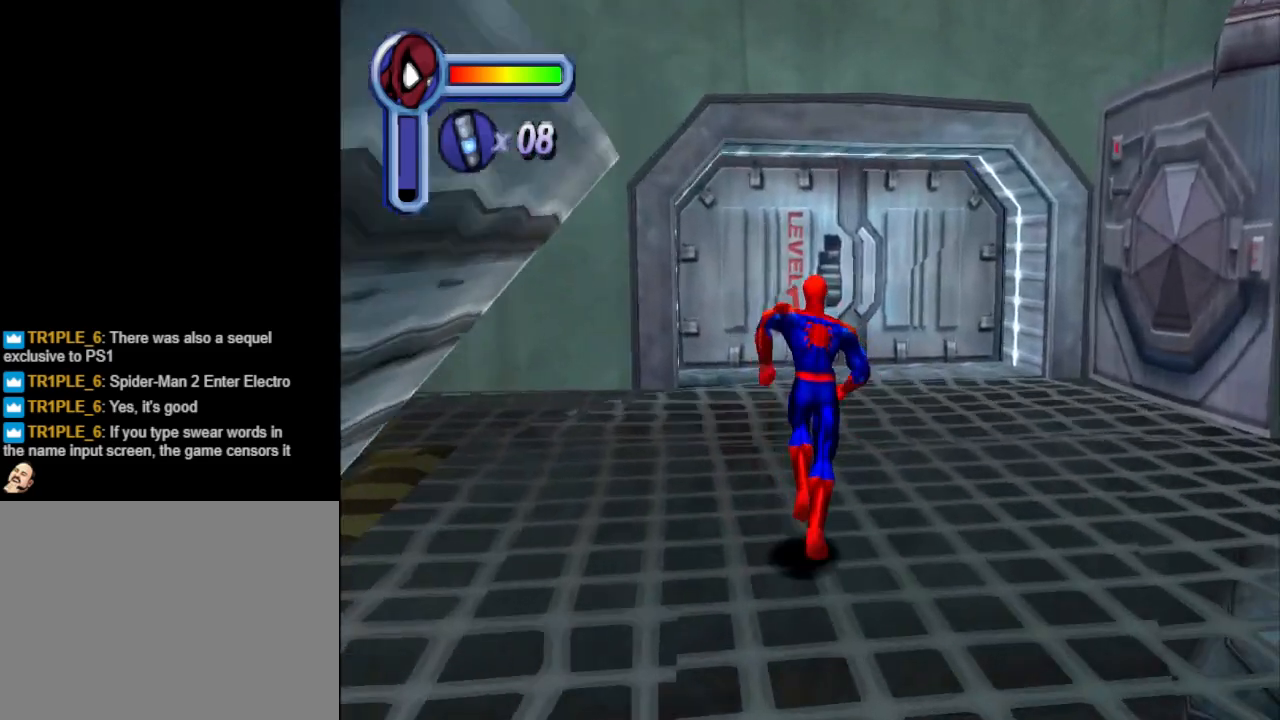
{"buttons": ["DPAD_UP", "DPAD_LEFT"], "events": [[67, "DPAD_LEFT", "down"]]}
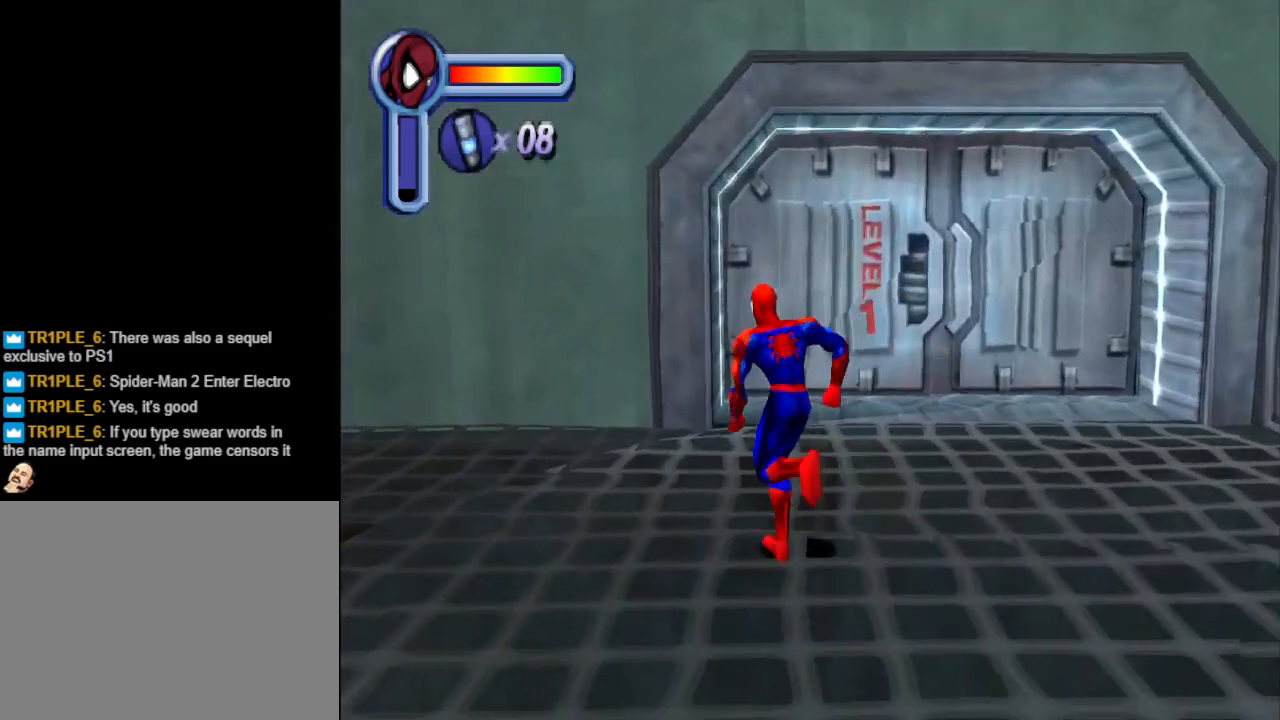
{"buttons": ["L1", "DPAD_UP", "DPAD_LEFT"], "events": [[467, "L1", "down"]]}
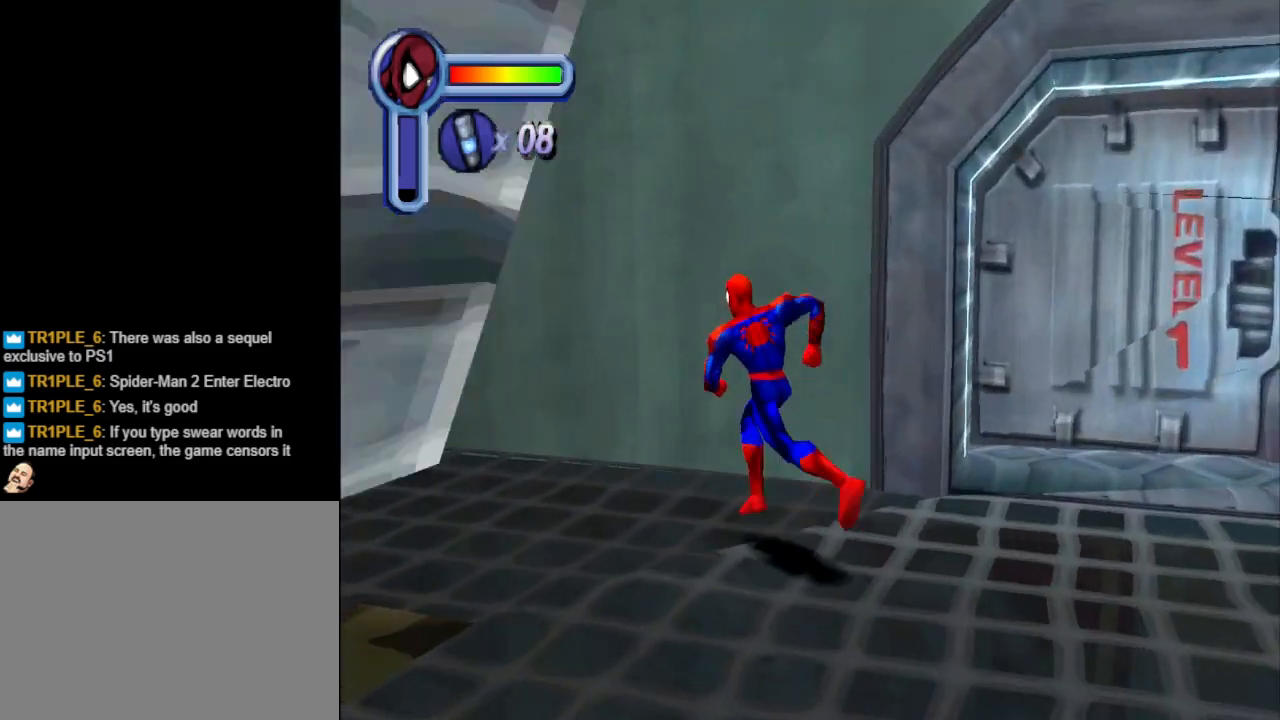
{"buttons": ["L1", "DPAD_UP"], "events": [[100, "L1", "up"], [400, "DPAD_LEFT", "up"], [467, "L1", "down"]]}
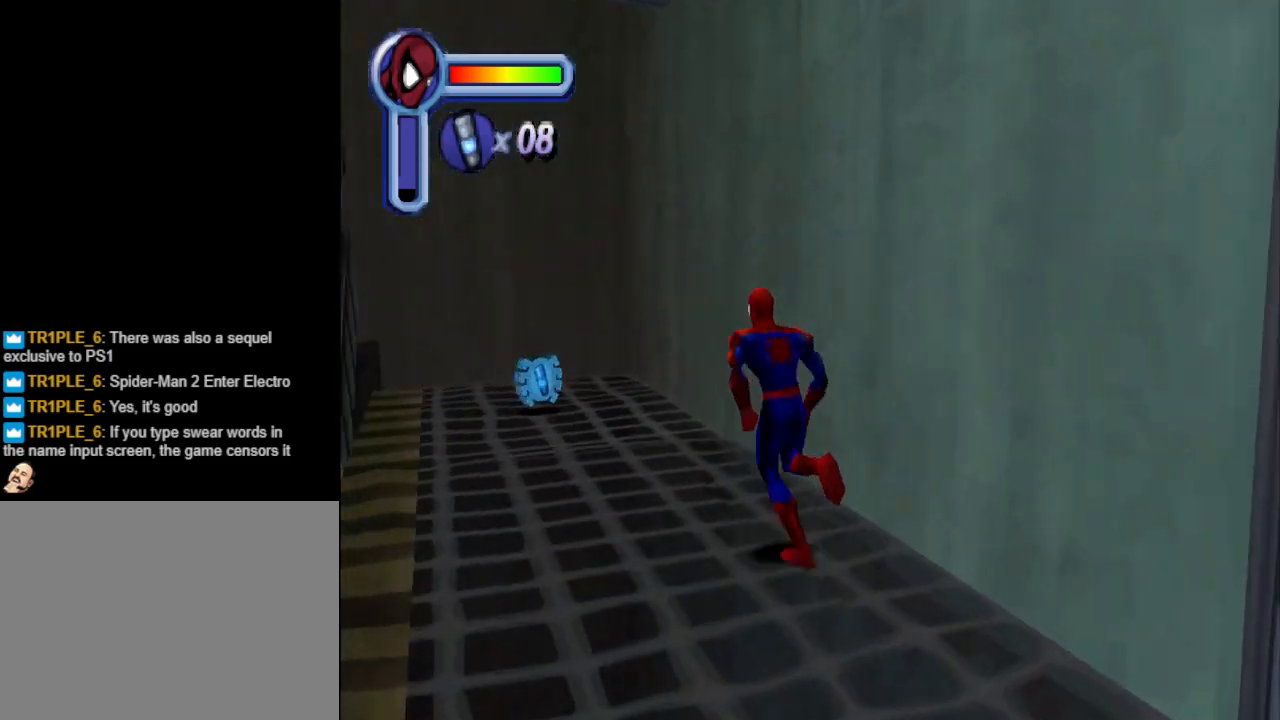
{"buttons": ["DPAD_UP", "DPAD_LEFT"], "events": [[100, "L1", "up"], [433, "DPAD_LEFT", "down"]]}
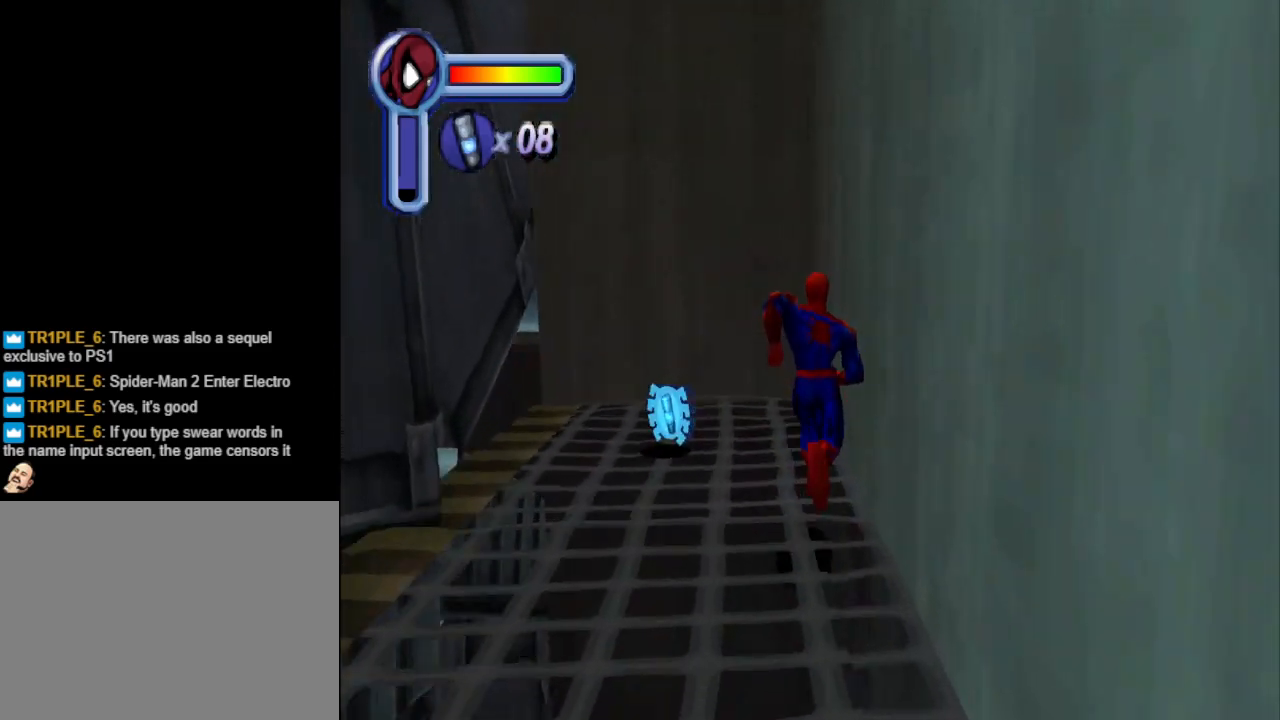
{"buttons": ["DPAD_DOWN", "DPAD_LEFT"], "events": [[100, "DPAD_LEFT", "up"], [300, "DPAD_LEFT", "down"], [433, "DPAD_UP", "up"], [500, "DPAD_DOWN", "down"]]}
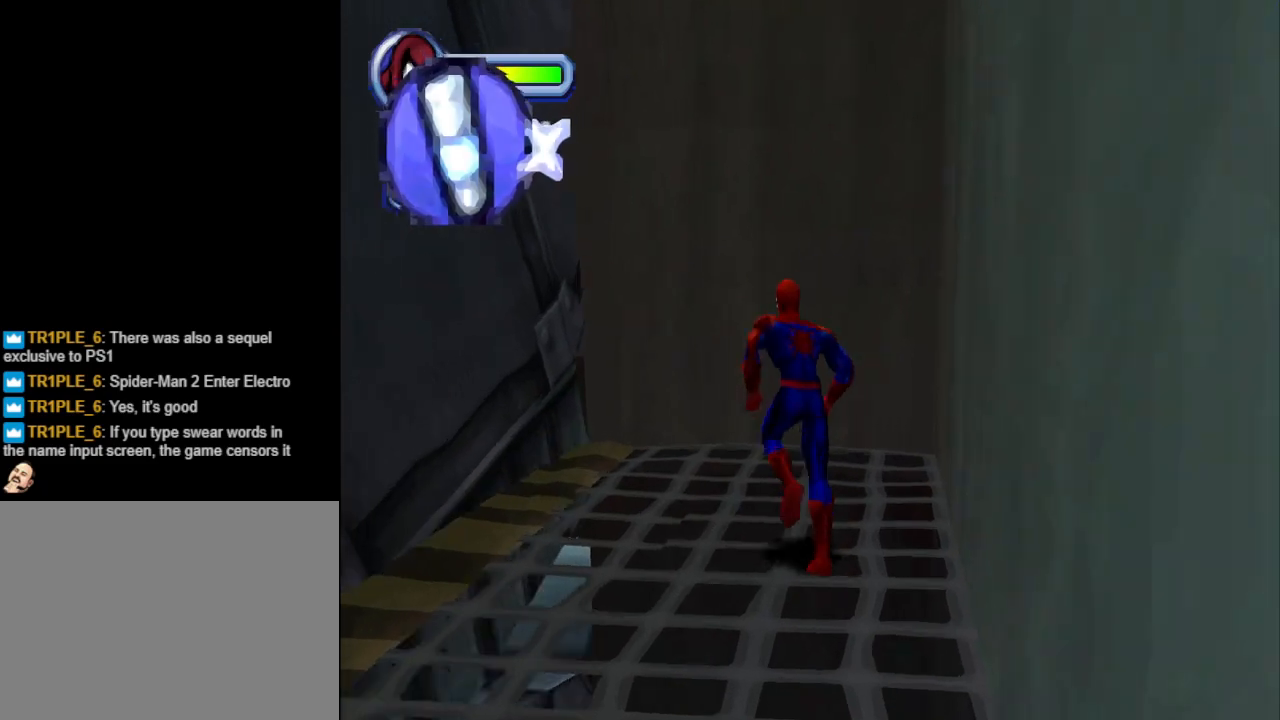
{"buttons": ["DPAD_DOWN"], "events": [[33, "DPAD_LEFT", "up"]]}
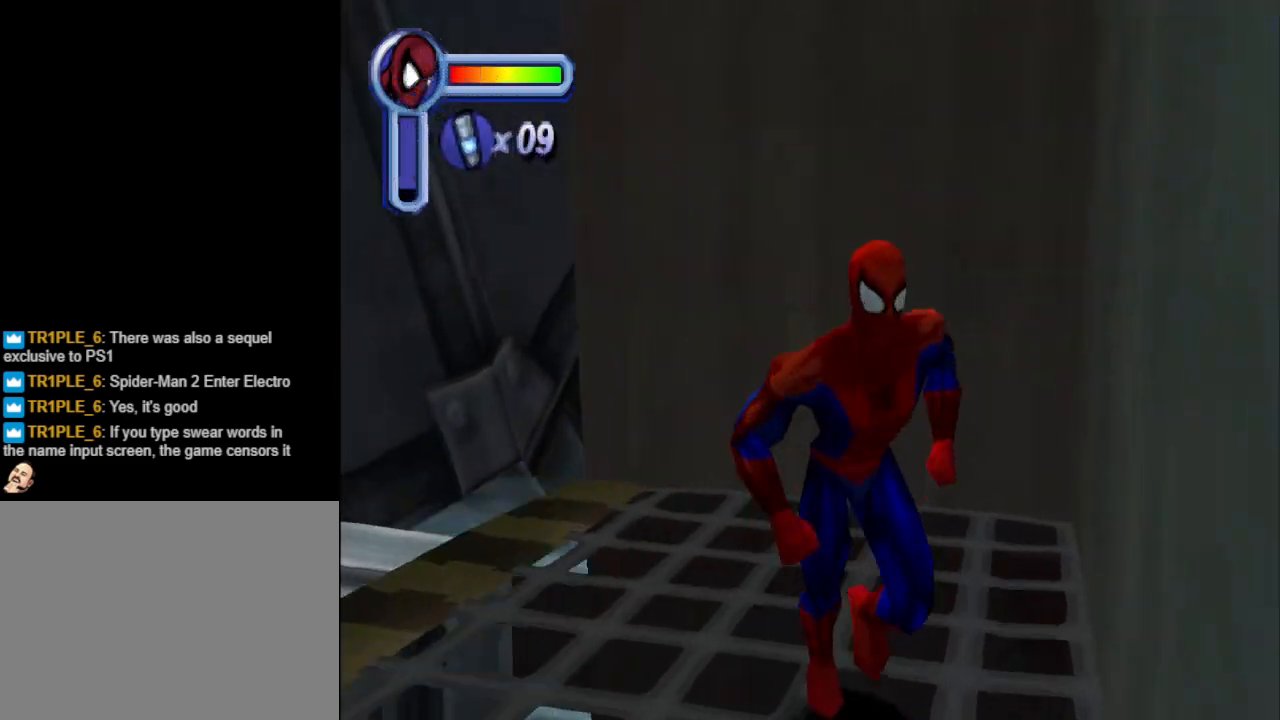
{"buttons": ["DPAD_LEFT"], "events": [[200, "DPAD_LEFT", "down"], [467, "DPAD_DOWN", "up"]]}
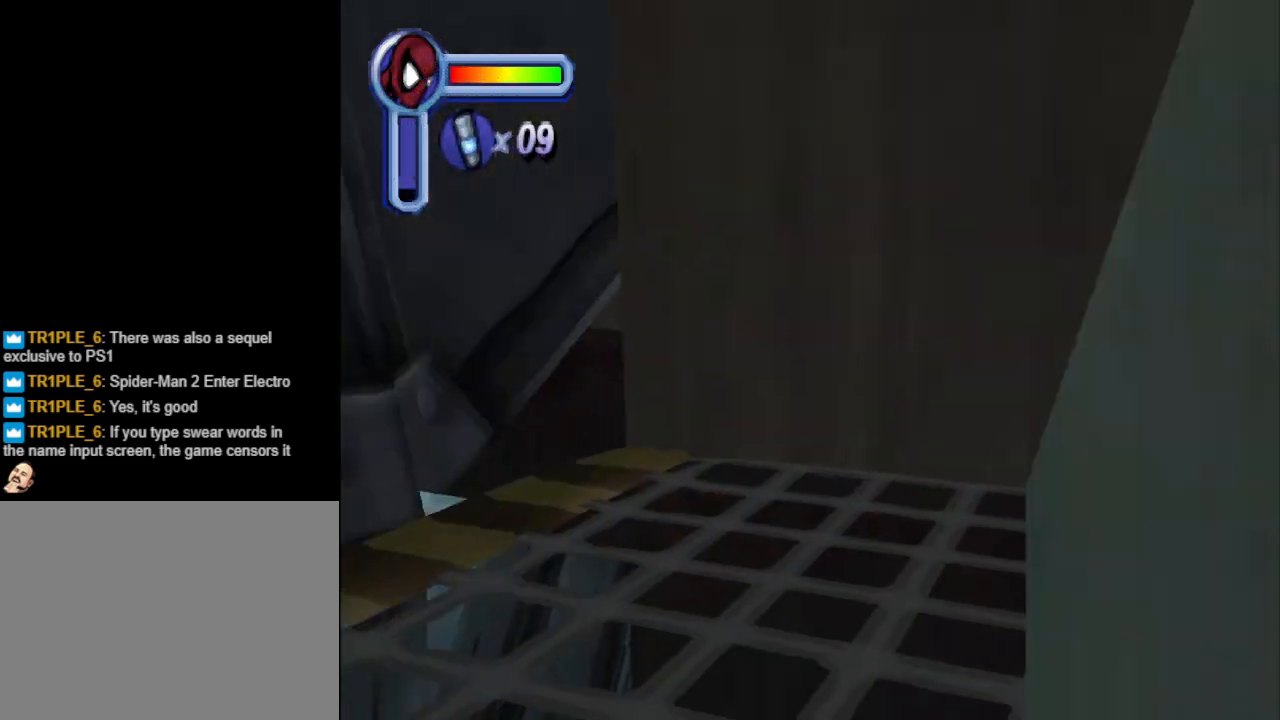
{"buttons": ["DPAD_LEFT"], "events": []}
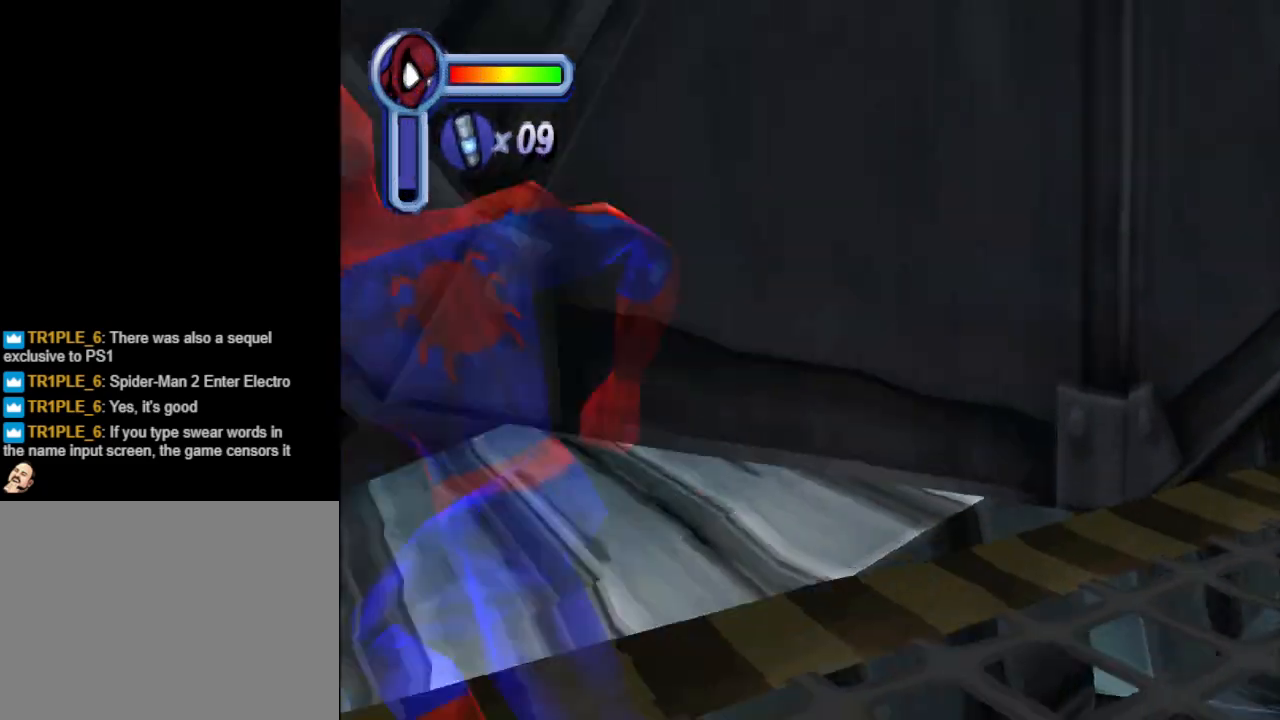
{"buttons": ["DPAD_LEFT"], "events": []}
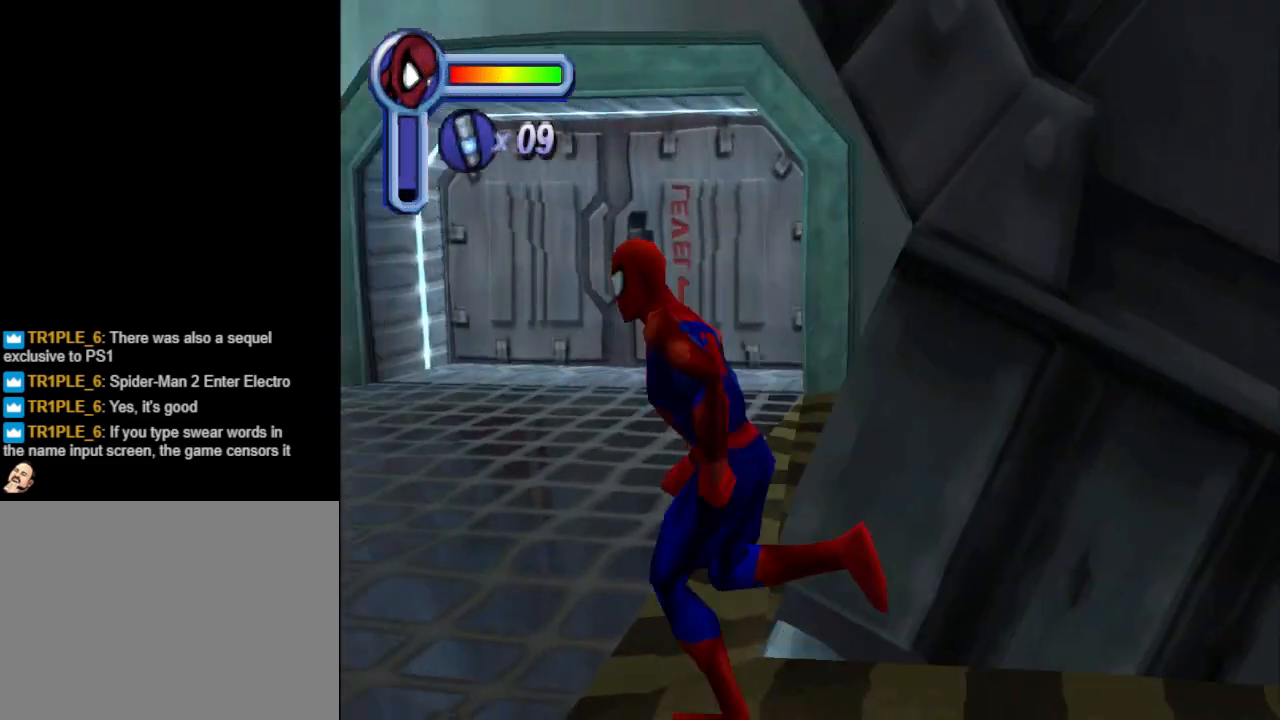
{"buttons": ["DPAD_UP", "DPAD_LEFT"], "events": [[233, "DPAD_UP", "down"]]}
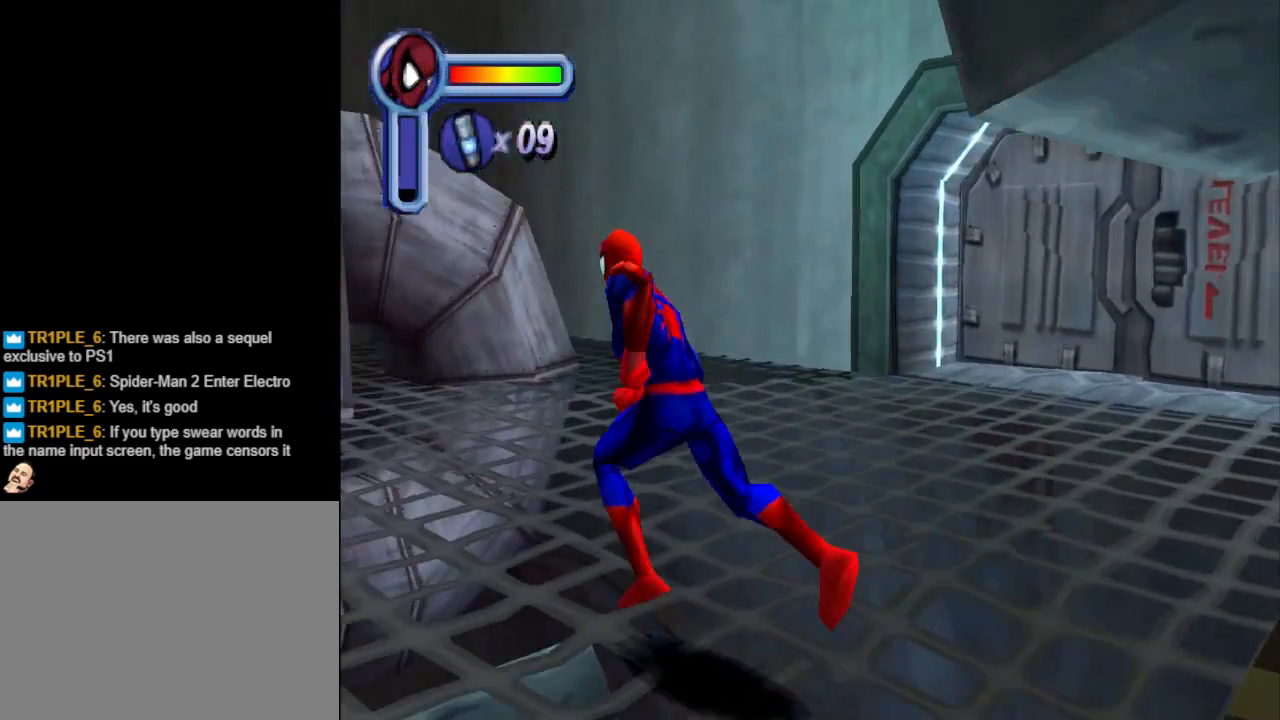
{"buttons": ["DPAD_LEFT"], "events": [[233, "DPAD_UP", "up"]]}
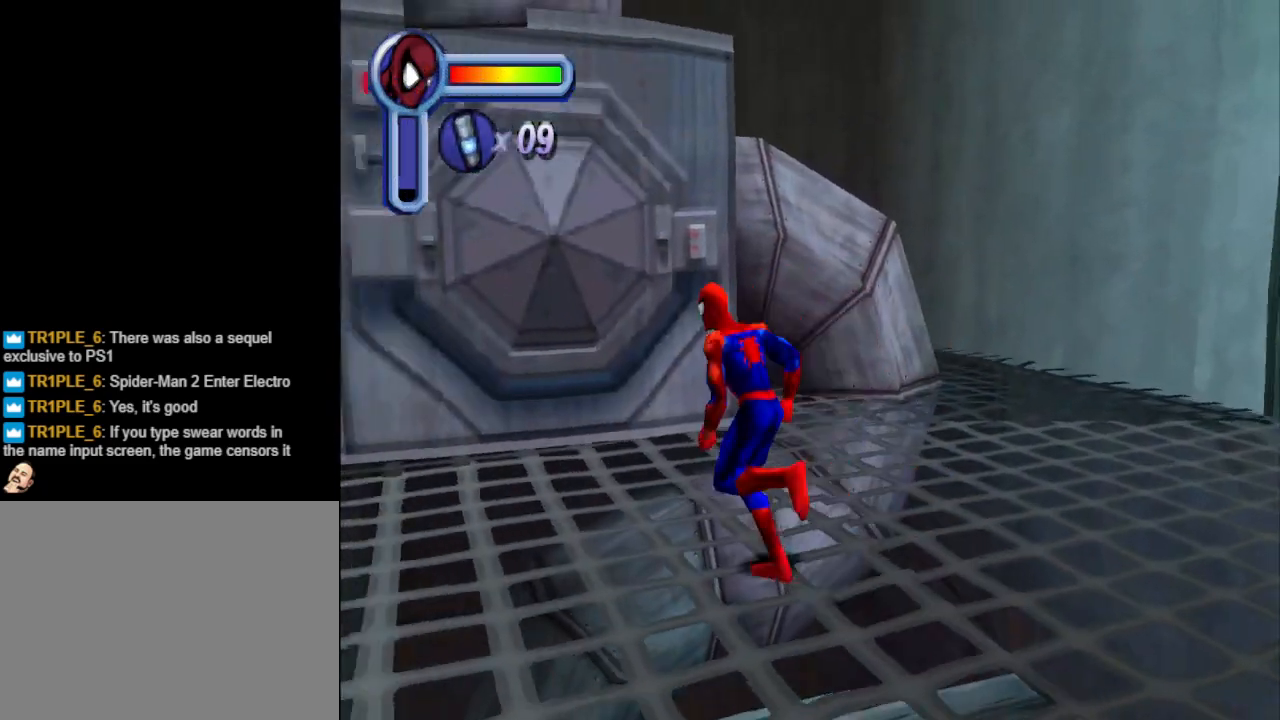
{"buttons": ["DPAD_UP", "DPAD_LEFT"], "events": [[233, "L1", "down"], [333, "L1", "up"], [500, "DPAD_UP", "down"]]}
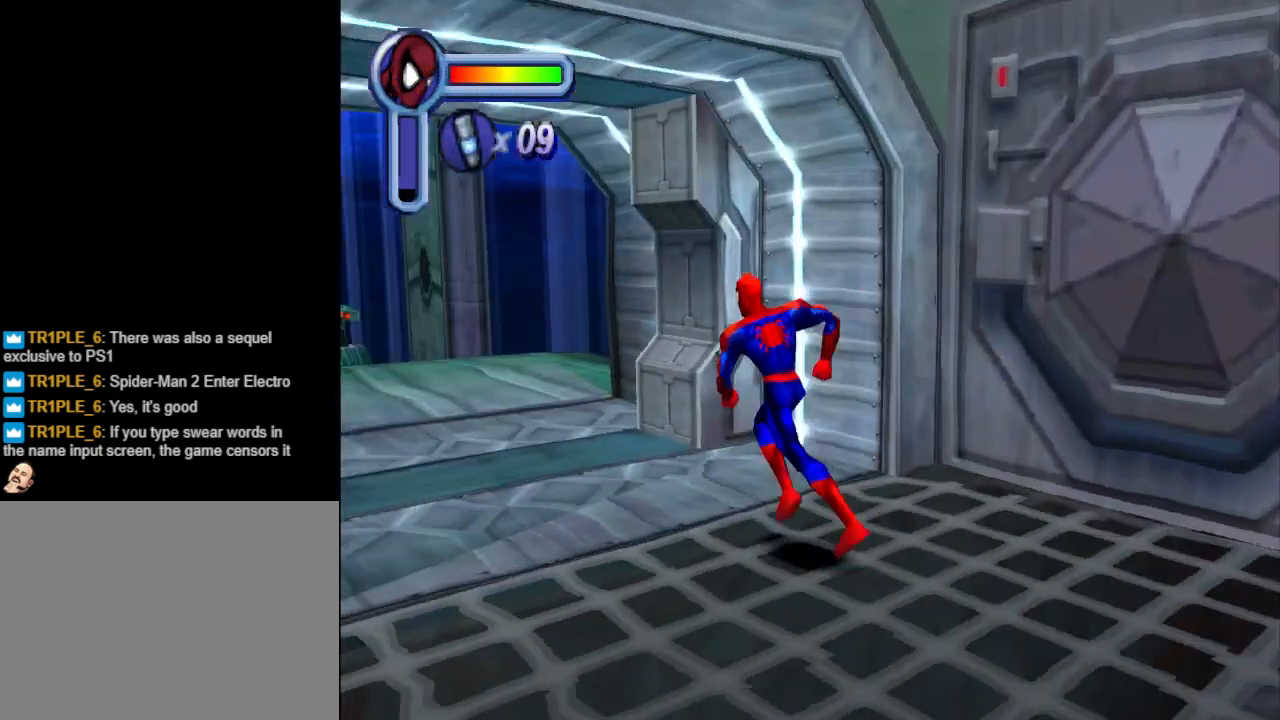
{"buttons": ["DPAD_UP"], "events": [[167, "DPAD_LEFT", "up"]]}
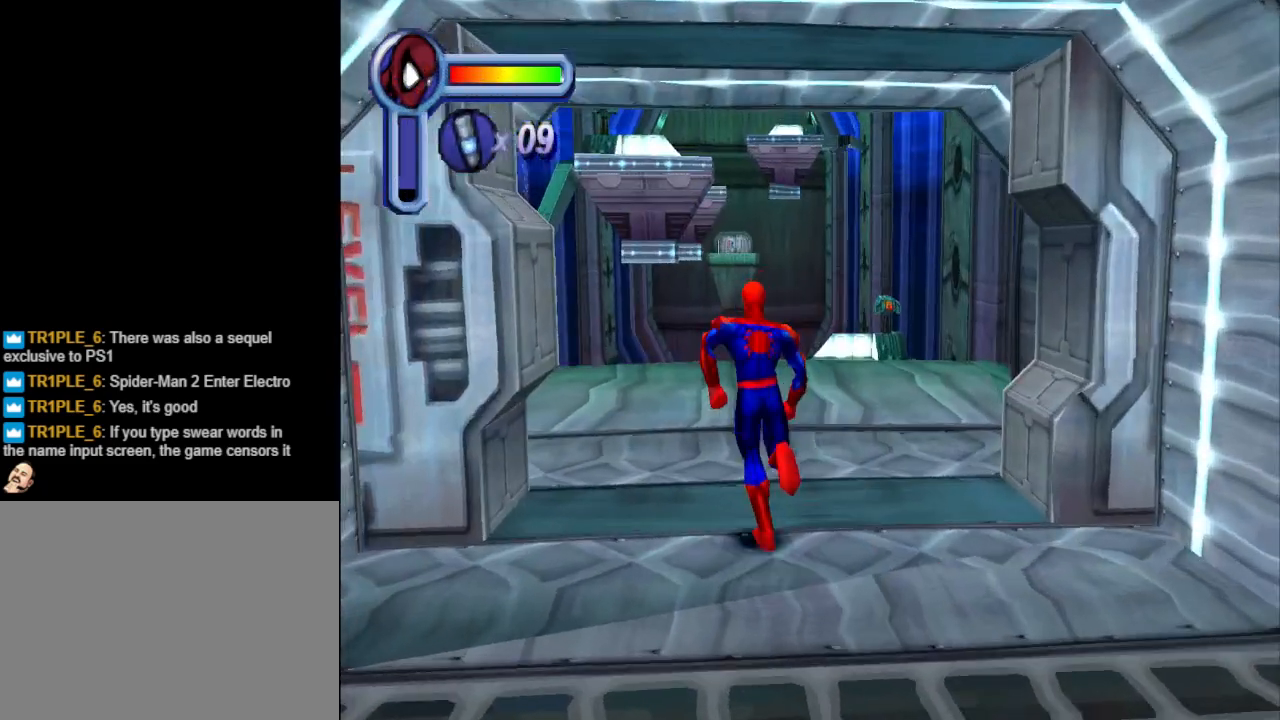
{"buttons": ["DPAD_UP"], "events": [[133, "DPAD_RIGHT", "down"], [400, "DPAD_RIGHT", "up"]]}
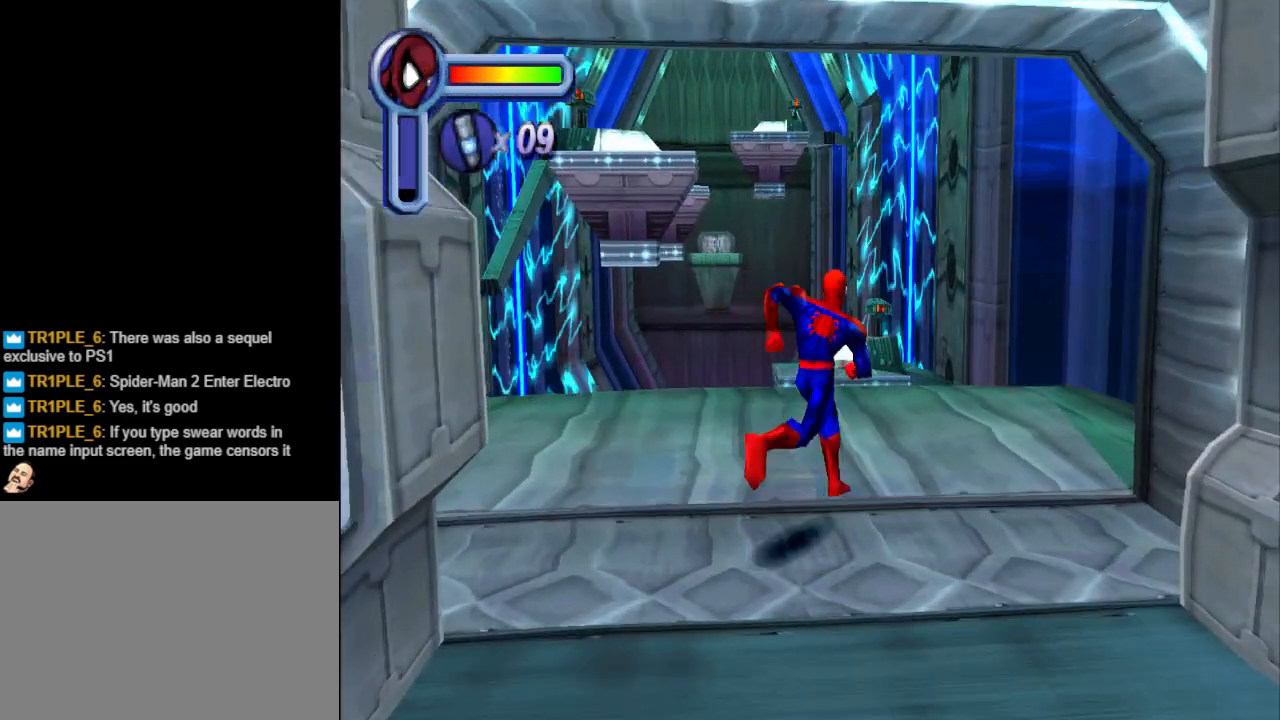
{"buttons": ["DPAD_UP"], "events": [[167, "DPAD_RIGHT", "down"], [200, "DPAD_RIGHT", "up"]]}
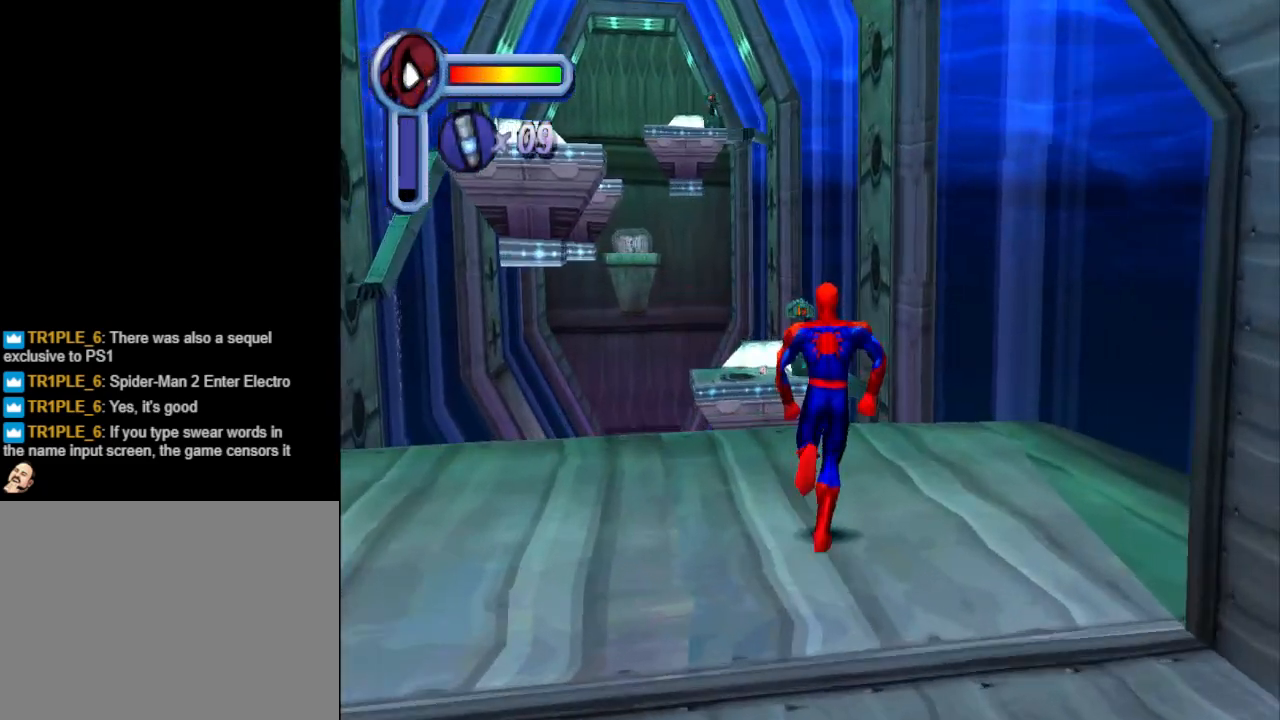
{"buttons": ["CROSS", "DPAD_UP"], "events": [[33, "DPAD_LEFT", "down"], [100, "DPAD_LEFT", "up"], [367, "CROSS", "down"]]}
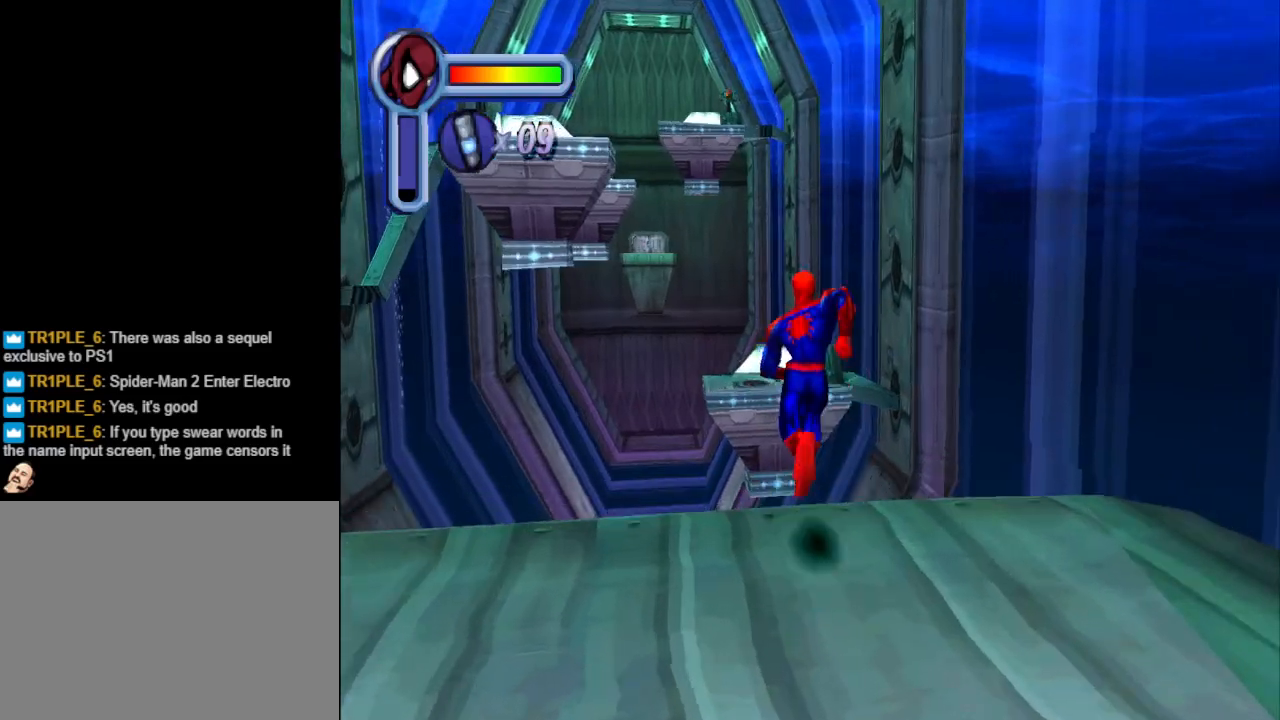
{"buttons": ["CROSS", "DPAD_UP"], "events": [[400, "DPAD_LEFT", "down"], [500, "DPAD_LEFT", "up"]]}